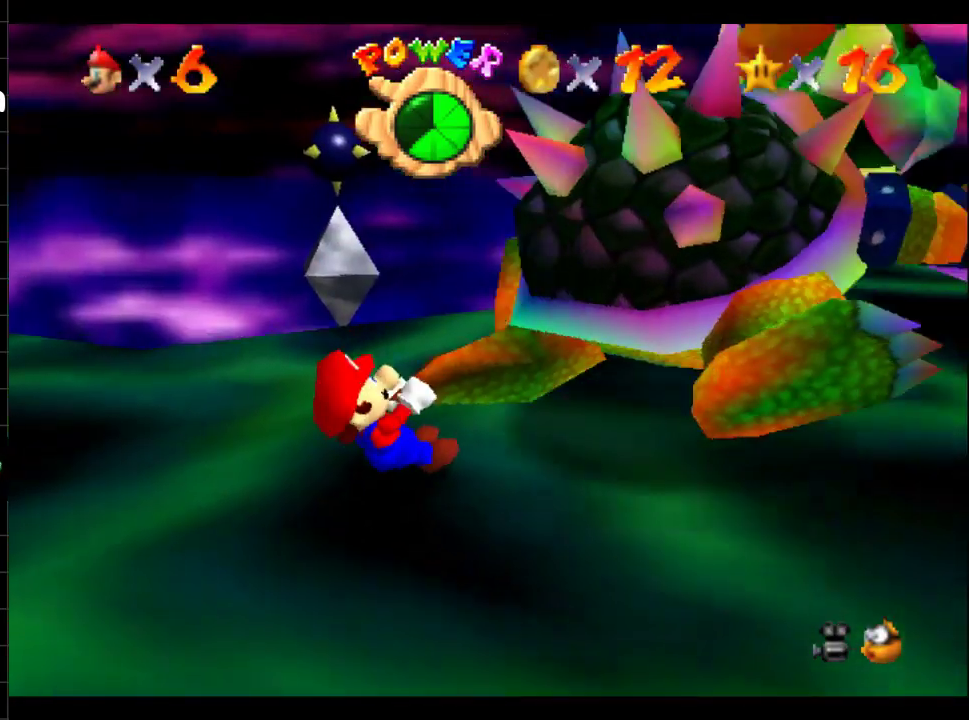
Gameplay with a controller (Xbox layout); each line is a JSON object with the inputs held at the frame after it. "events" lists button and stick changes between this image and that frame as [ms after this image, input, new state], when the widget could be followed in between. Not read: L3 R3.
{"buttons": [], "left_stick": "up-left", "right_stick": "center", "events": [[184, "left_stick", "down-left"], [284, "left_stick", "down-right"], [334, "left_stick", "right"], [384, "left_stick", "up-right"], [467, "left_stick", "up-left"]]}
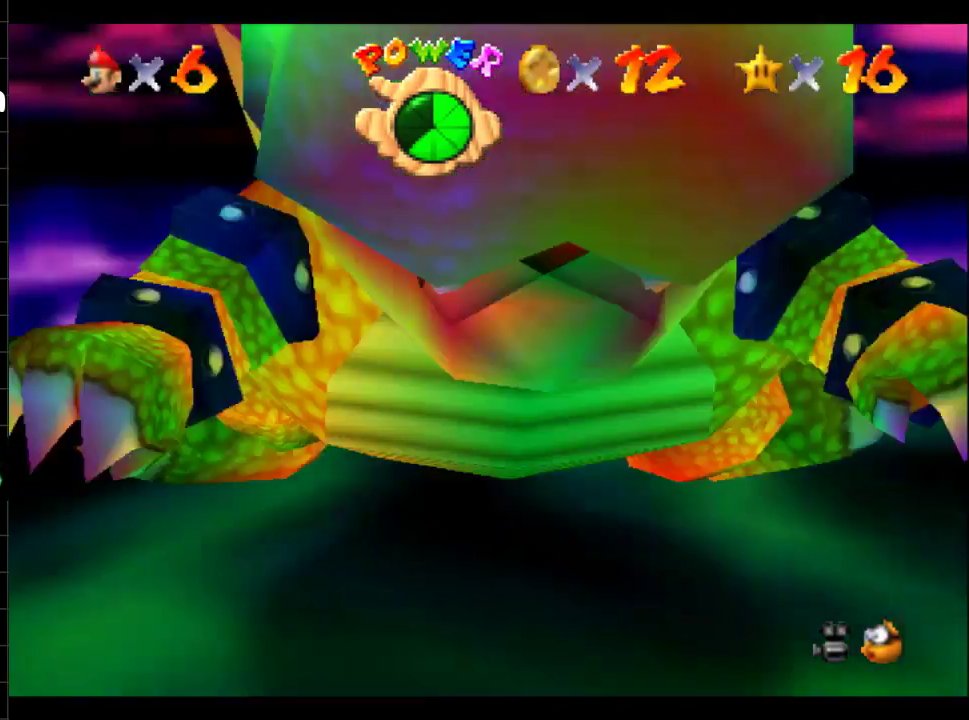
{"buttons": [], "left_stick": "down-left", "right_stick": "center", "events": [[34, "left_stick", "down-left"], [134, "left_stick", "down-right"], [217, "left_stick", "right"], [267, "left_stick", "up-right"], [351, "left_stick", "up"], [434, "left_stick", "down-left"]]}
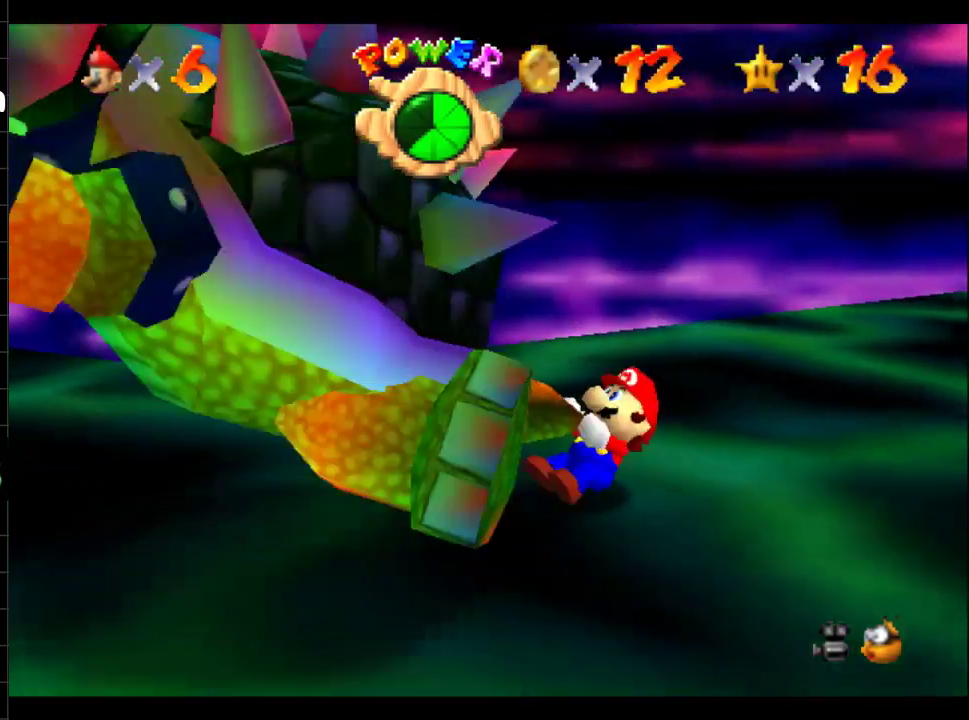
{"buttons": [], "left_stick": "down", "right_stick": "center", "events": [[33, "left_stick", "down"], [100, "left_stick", "right"], [217, "left_stick", "up"], [284, "left_stick", "up-left"], [384, "left_stick", "down-left"], [484, "left_stick", "down"]]}
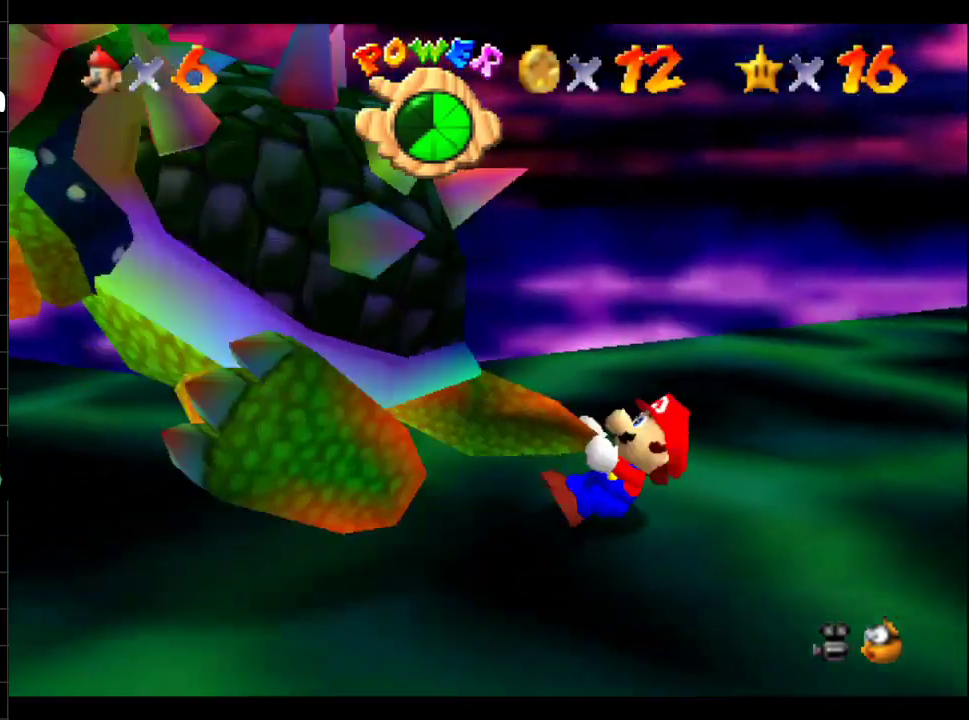
{"buttons": [], "left_stick": "down", "right_stick": "center"}
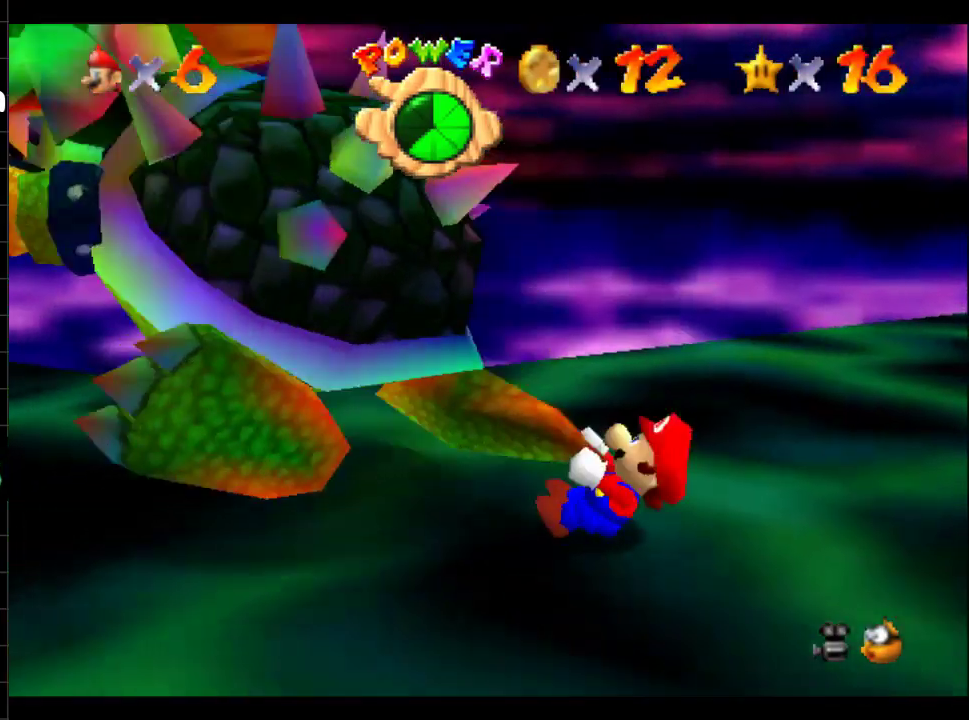
{"buttons": ["A"], "left_stick": "up-left", "right_stick": "center"}
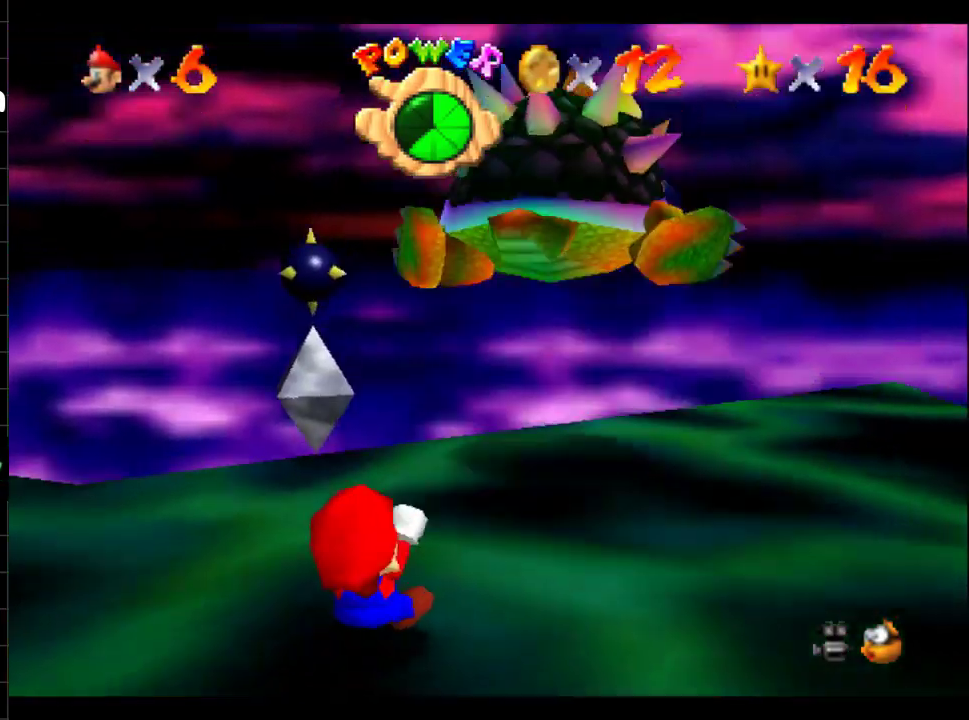
{"buttons": [], "left_stick": "center", "right_stick": "center", "events": [[17, "left_stick", "center"], [67, "A", "up"]]}
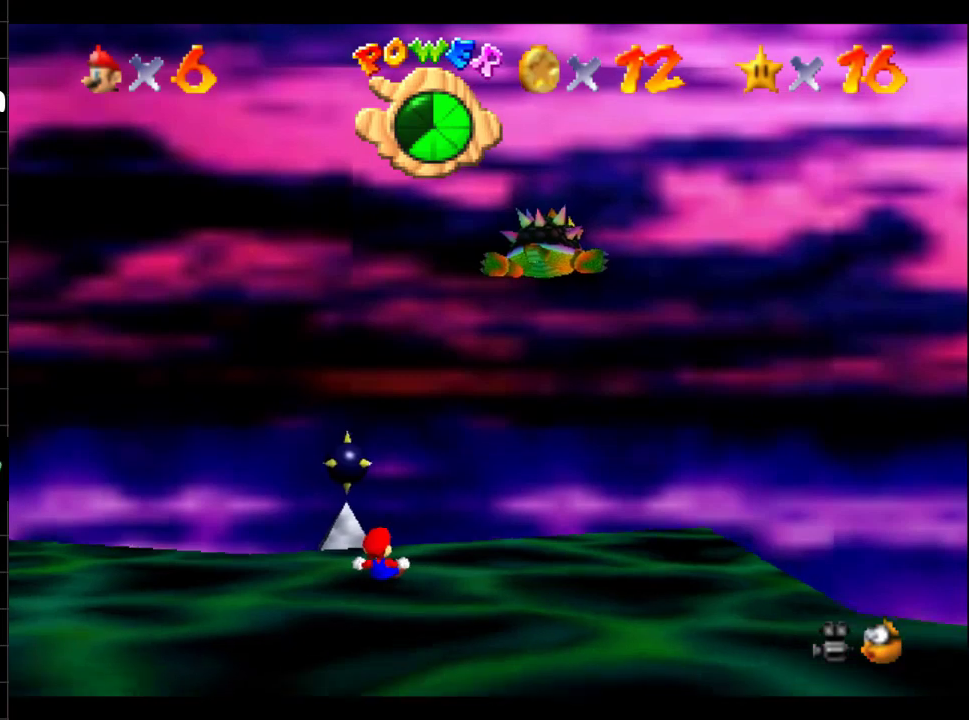
{"buttons": [], "left_stick": "center", "right_stick": "center", "events": []}
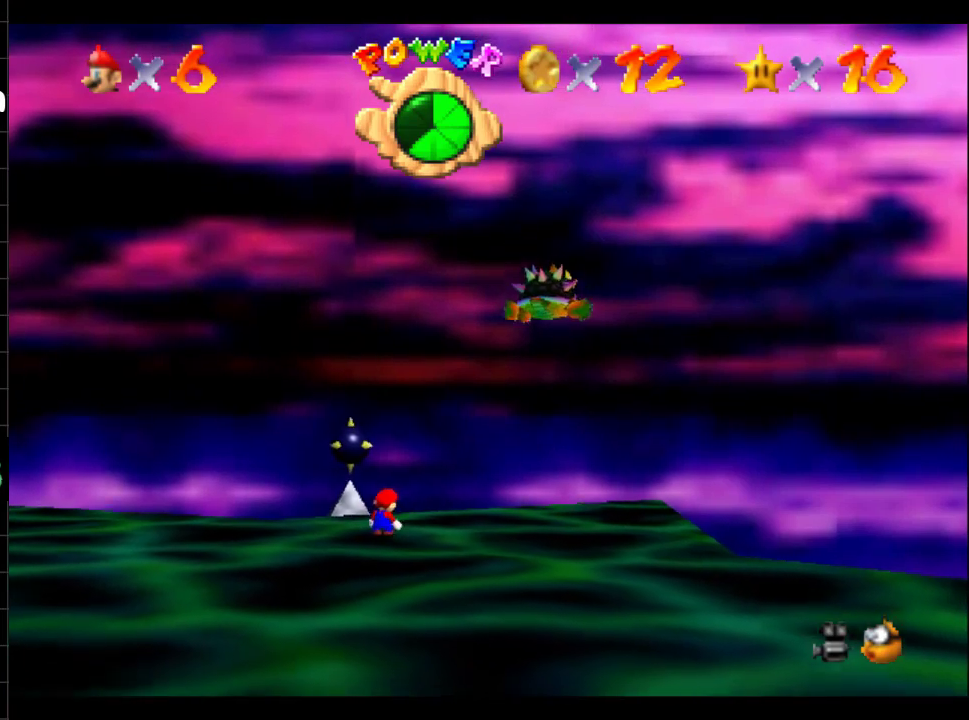
{"buttons": [], "left_stick": "center", "right_stick": "center", "events": []}
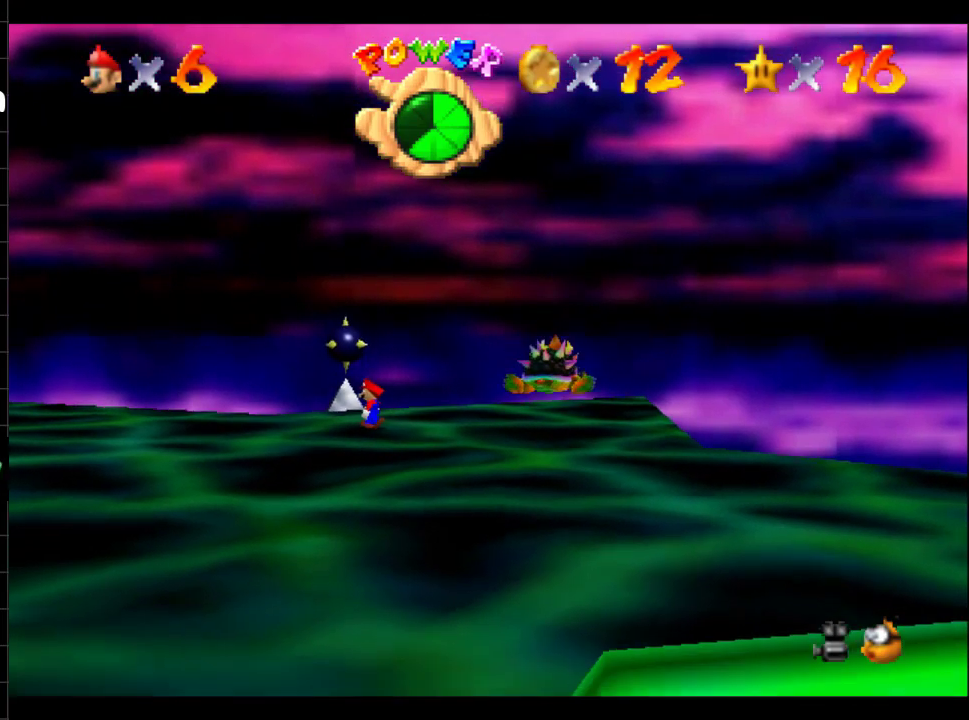
{"buttons": [], "left_stick": "center", "right_stick": "center", "events": []}
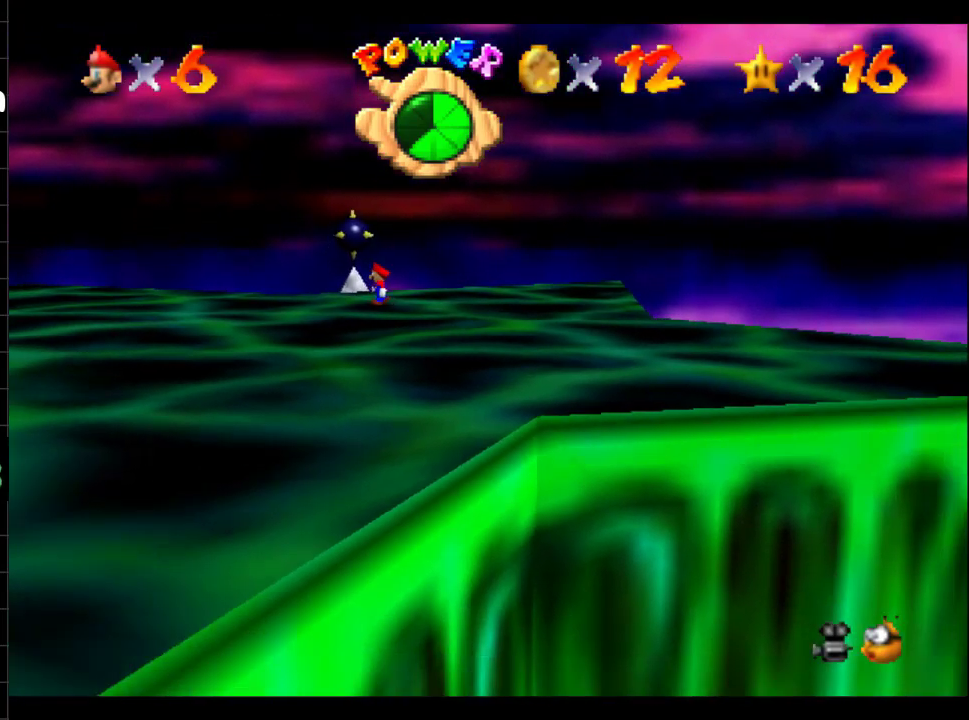
{"buttons": [], "left_stick": "center", "right_stick": "center", "events": []}
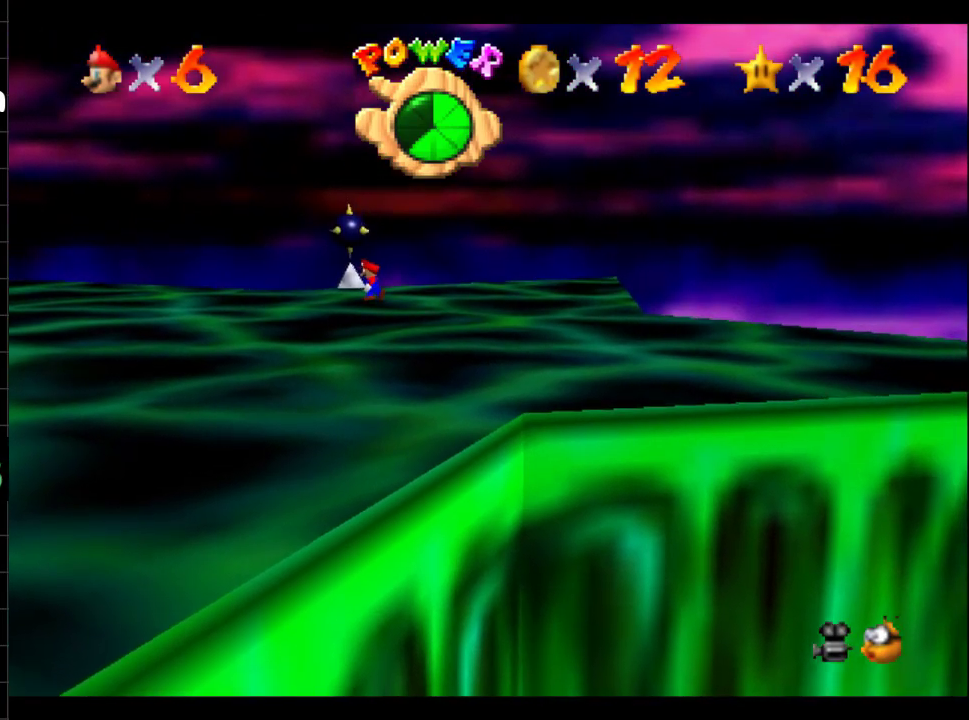
{"buttons": [], "left_stick": "center", "right_stick": "center", "events": []}
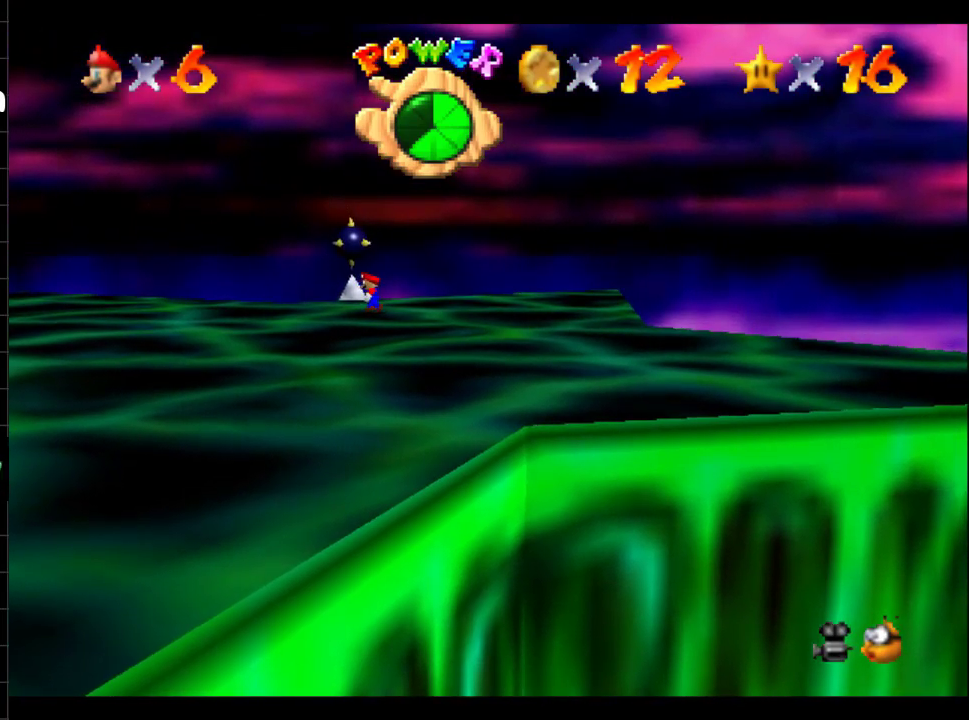
{"buttons": [], "left_stick": "up-left", "right_stick": "center", "events": [[101, "left_stick", "down-left"], [234, "left_stick", "right"], [284, "left_stick", "up"], [401, "left_stick", "up-left"]]}
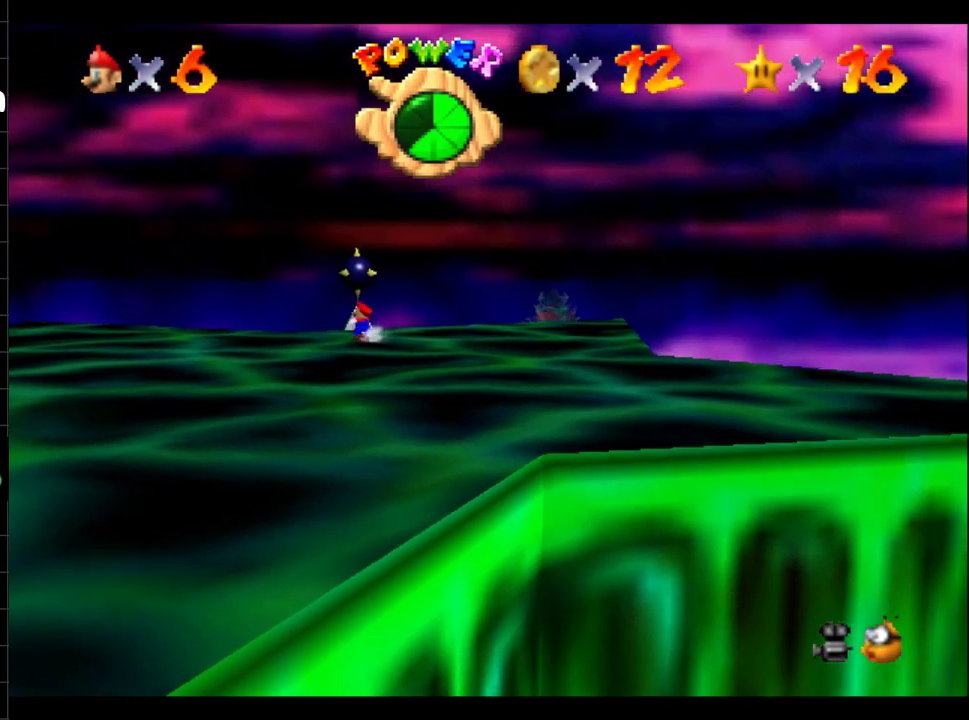
{"buttons": [], "left_stick": "down-right", "right_stick": "center", "events": [[17, "left_stick", "center"], [484, "left_stick", "down-right"]]}
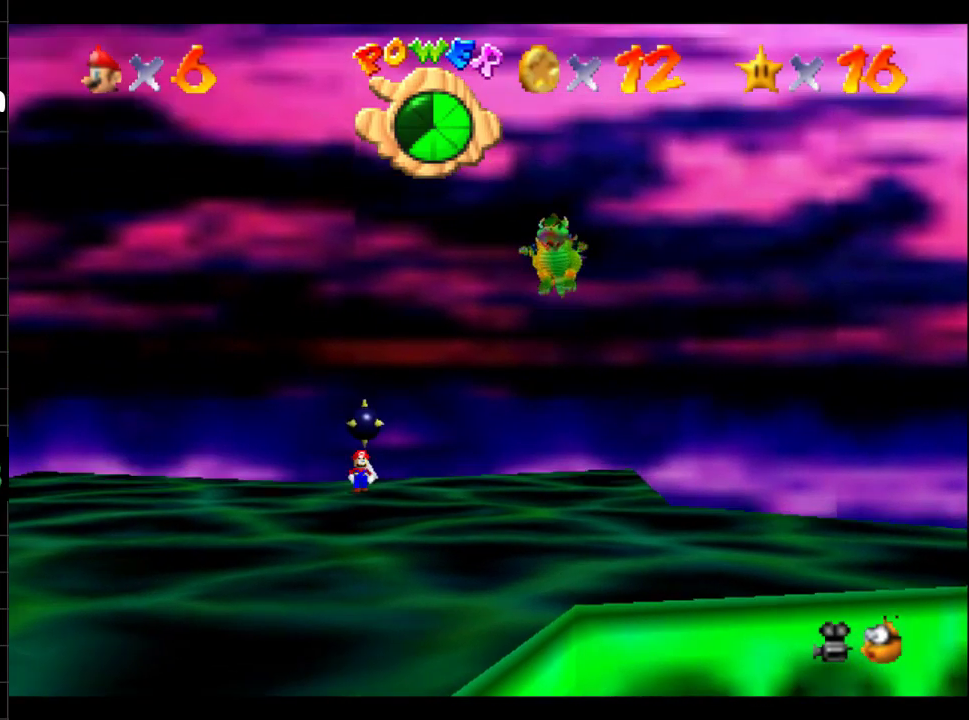
{"buttons": [], "left_stick": "down-right", "right_stick": "right", "events": [[501, "right_stick", "right"]]}
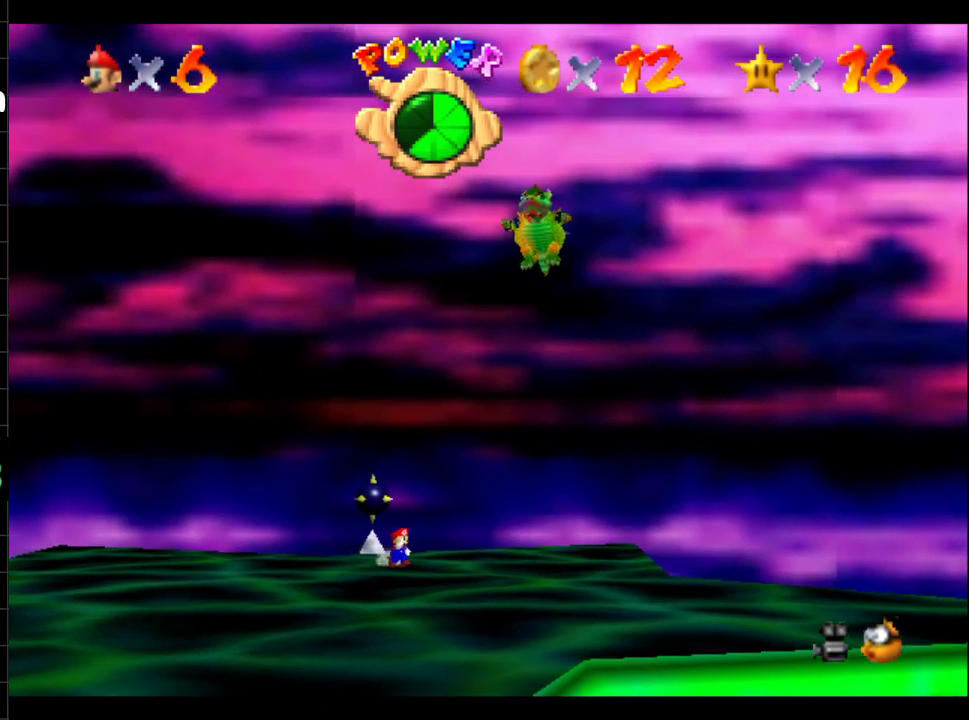
{"buttons": [], "left_stick": "down-right", "right_stick": "center", "events": [[133, "right_stick", "center"]]}
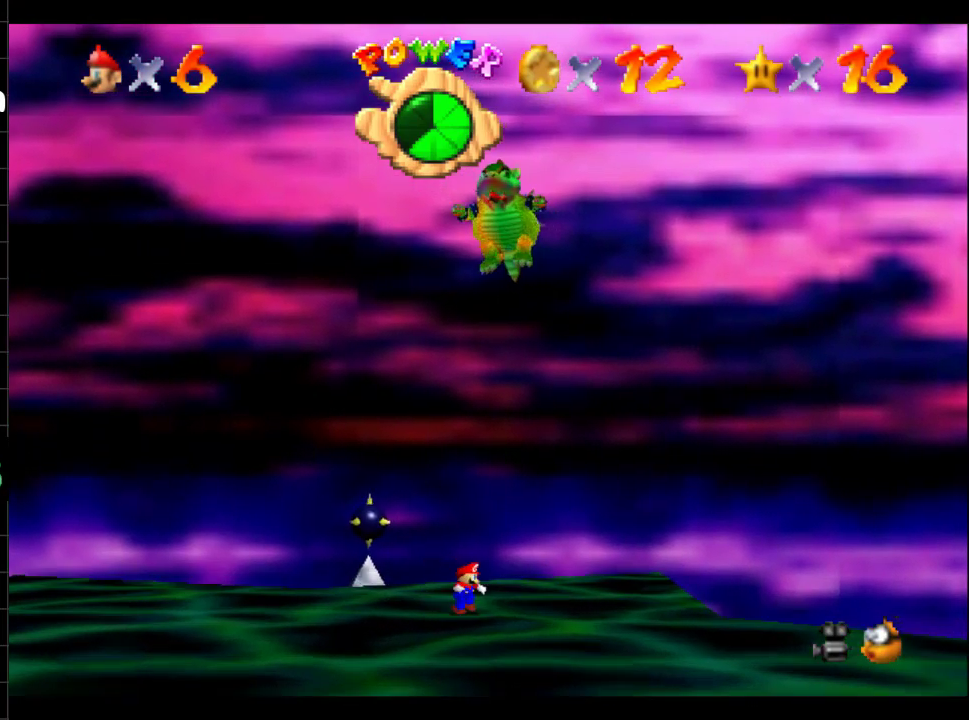
{"buttons": [], "left_stick": "up", "right_stick": "center", "events": [[418, "left_stick", "up"]]}
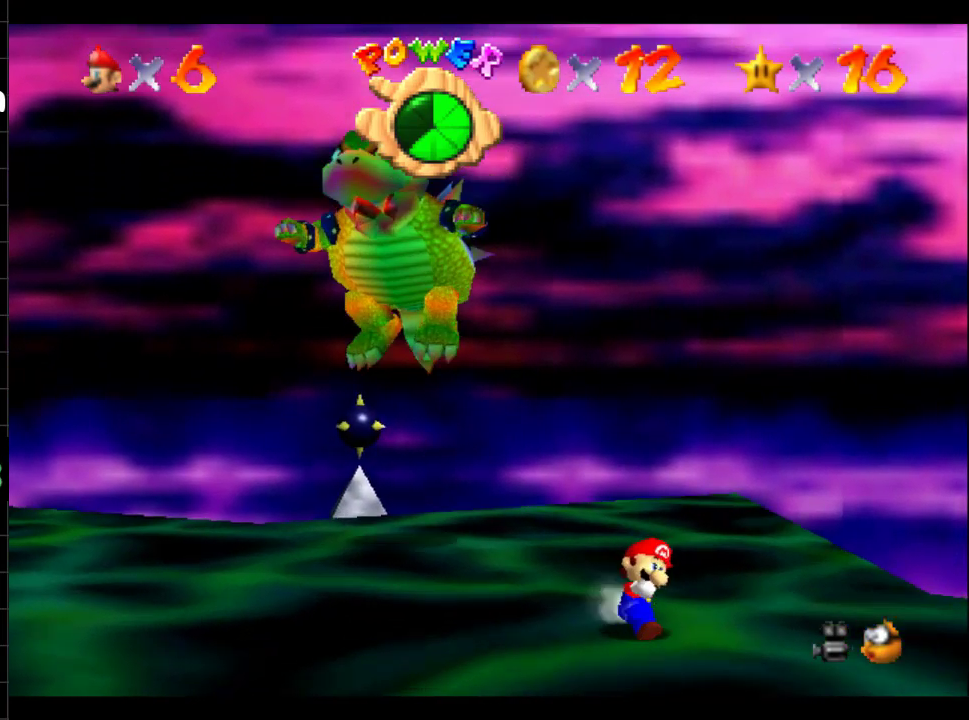
{"buttons": ["B"], "left_stick": "up-left", "right_stick": "center", "events": [[234, "B", "down"], [267, "left_stick", "up-left"]]}
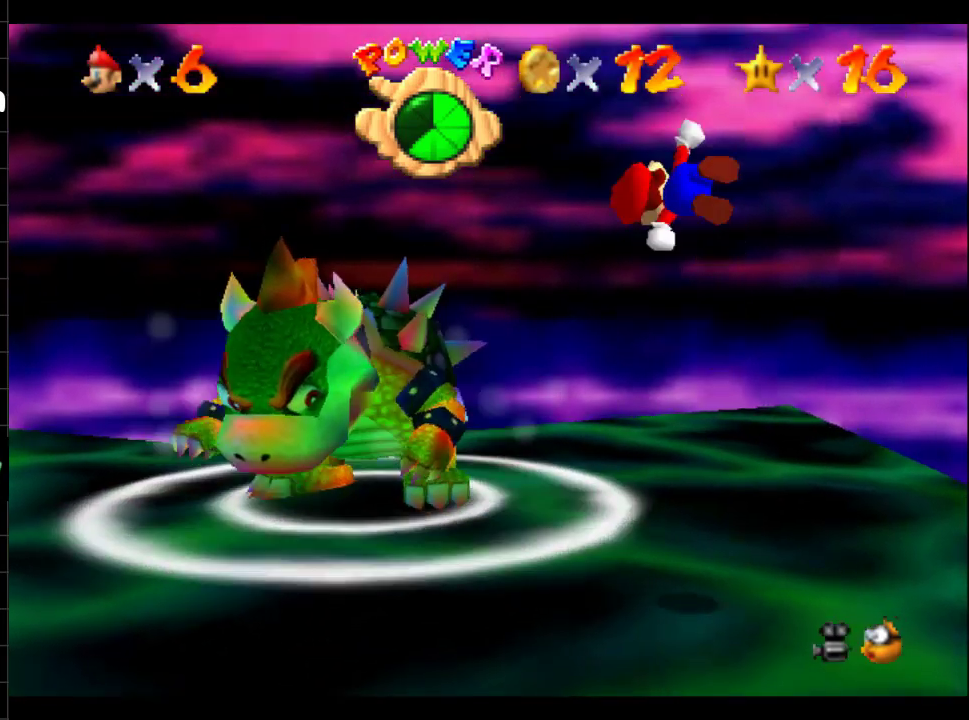
{"buttons": [], "left_stick": "up", "right_stick": "center", "events": [[17, "left_stick", "up"], [134, "left_stick", "up-right"], [201, "B", "up"], [351, "left_stick", "right"], [468, "left_stick", "up"]]}
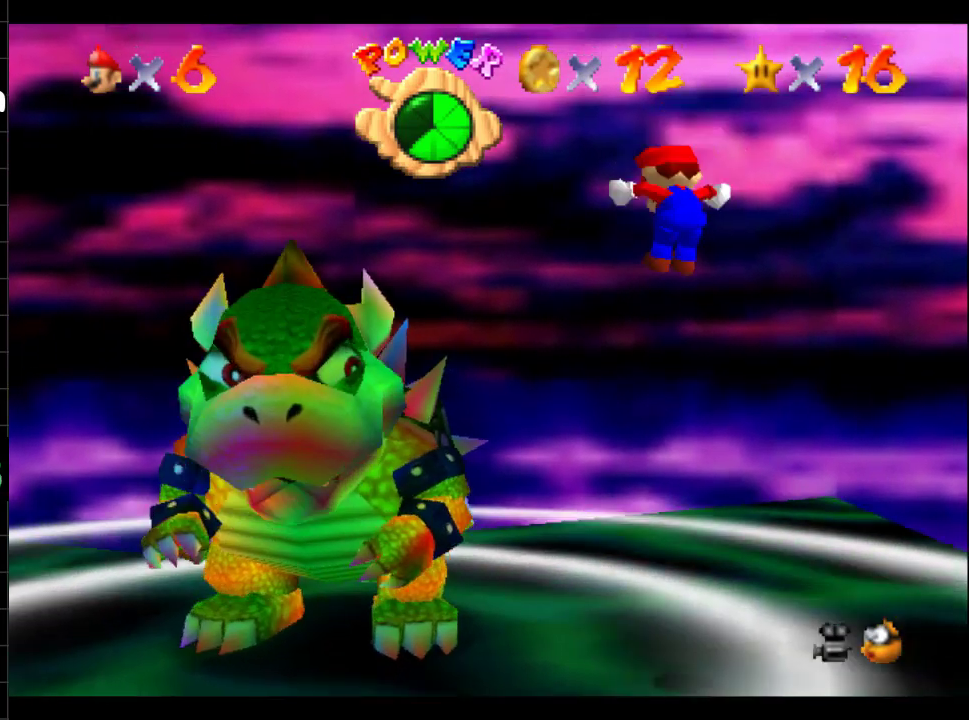
{"buttons": [], "left_stick": "up", "right_stick": "center", "events": [[200, "left_stick", "up-right"], [467, "left_stick", "up"]]}
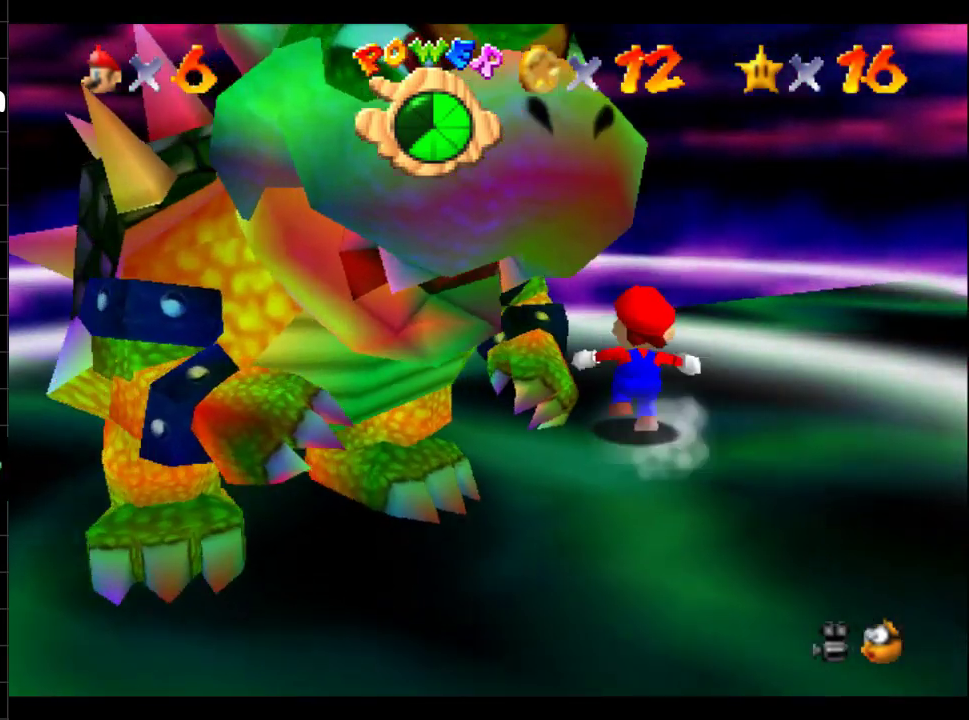
{"buttons": [], "left_stick": "left", "right_stick": "center", "events": [[51, "right_stick", "right"], [101, "left_stick", "up-left"], [167, "left_stick", "center"], [167, "right_stick", "down-right"], [217, "left_stick", "down-left"], [217, "right_stick", "center"], [317, "right_stick", "right"], [334, "left_stick", "left"], [401, "right_stick", "center"]]}
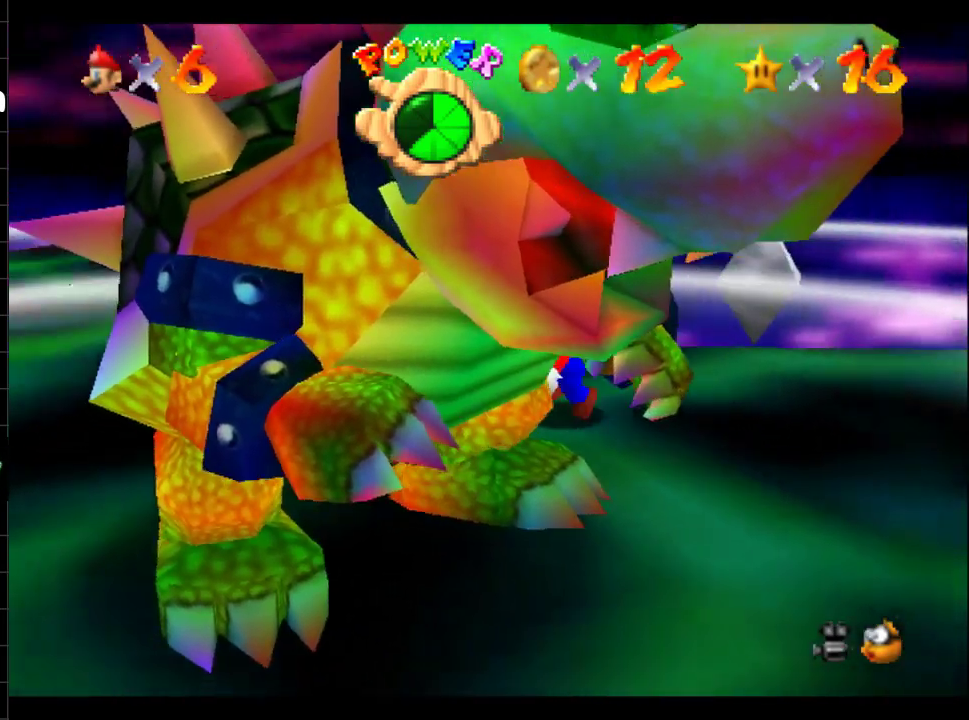
{"buttons": [], "left_stick": "down", "right_stick": "center", "events": [[150, "left_stick", "down-left"], [400, "A", "down"], [417, "left_stick", "down"], [467, "A", "up"]]}
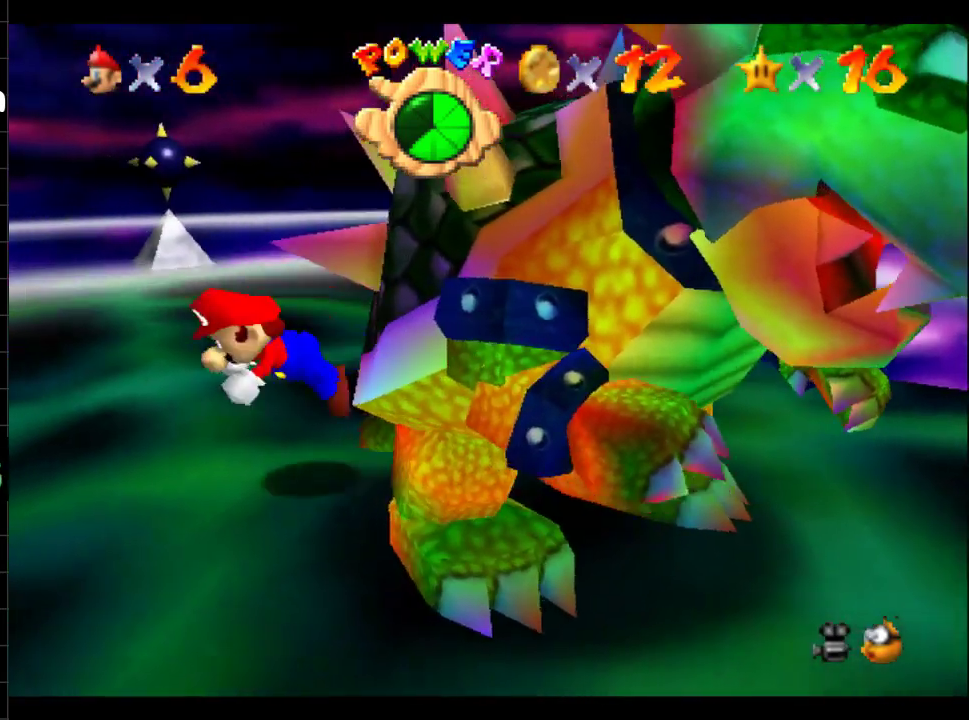
{"buttons": [], "left_stick": "center", "right_stick": "center", "events": [[51, "left_stick", "center"], [251, "left_stick", "right"], [384, "left_stick", "up-right"], [484, "left_stick", "center"]]}
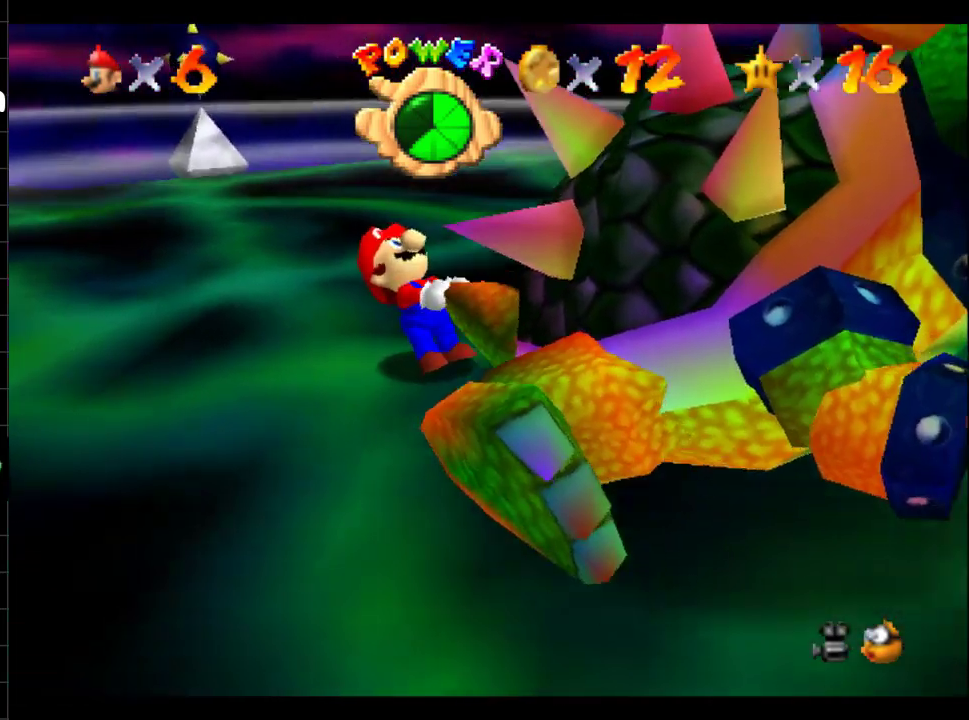
{"buttons": [], "left_stick": "down-right", "right_stick": "right", "events": [[67, "left_stick", "down"], [117, "left_stick", "down-right"], [184, "left_stick", "right"], [184, "right_stick", "right"], [267, "left_stick", "up"], [317, "right_stick", "center"], [334, "left_stick", "left"], [384, "left_stick", "down-left"], [434, "left_stick", "down"], [434, "right_stick", "right"], [484, "left_stick", "down-right"]]}
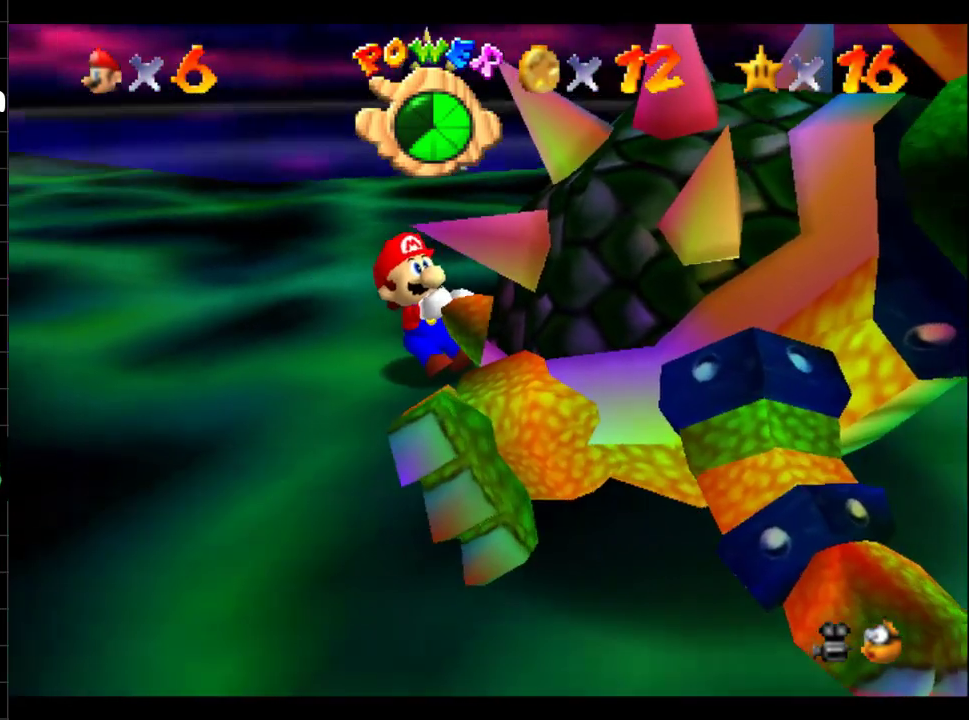
{"buttons": [], "left_stick": "up-left", "right_stick": "right", "events": [[50, "right_stick", "center"], [67, "left_stick", "up-right"], [117, "right_stick", "right"], [167, "left_stick", "left"], [217, "left_stick", "down-left"], [250, "right_stick", "center"], [267, "left_stick", "down"], [317, "right_stick", "right"], [333, "left_stick", "right"], [417, "right_stick", "center"], [467, "left_stick", "up-left"], [467, "right_stick", "right"]]}
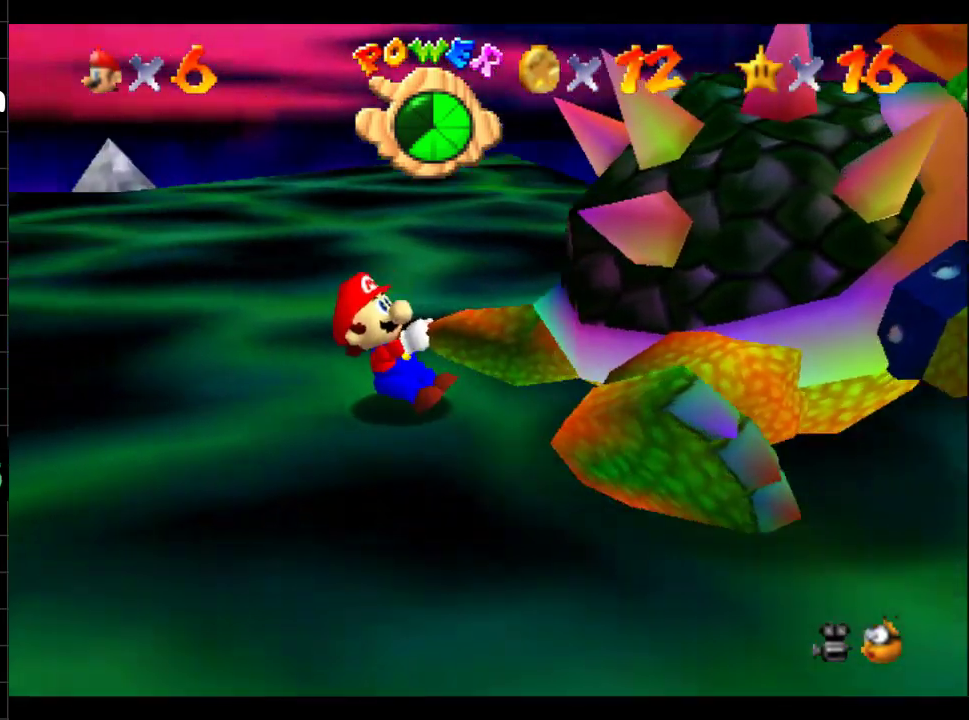
{"buttons": [], "left_stick": "down", "right_stick": "right", "events": [[50, "left_stick", "down-left"], [150, "left_stick", "down-right"], [150, "right_stick", "center"], [217, "right_stick", "right"], [251, "left_stick", "up-right"], [351, "right_stick", "center"], [367, "left_stick", "down-left"], [417, "right_stick", "right"], [467, "left_stick", "down"]]}
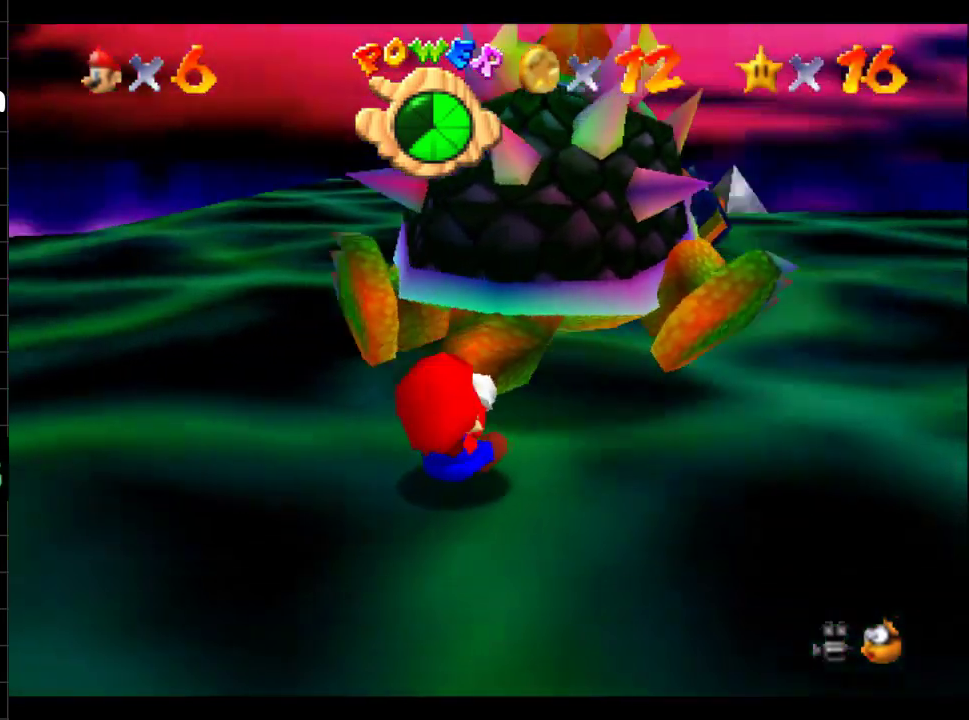
{"buttons": [], "left_stick": "up", "right_stick": "center", "events": [[33, "left_stick", "right"], [33, "right_stick", "center"], [100, "left_stick", "up-right"], [183, "right_stick", "right"], [233, "left_stick", "down-left"], [267, "right_stick", "center"], [317, "left_stick", "down"], [367, "left_stick", "down-right"], [417, "left_stick", "right"], [500, "left_stick", "up"]]}
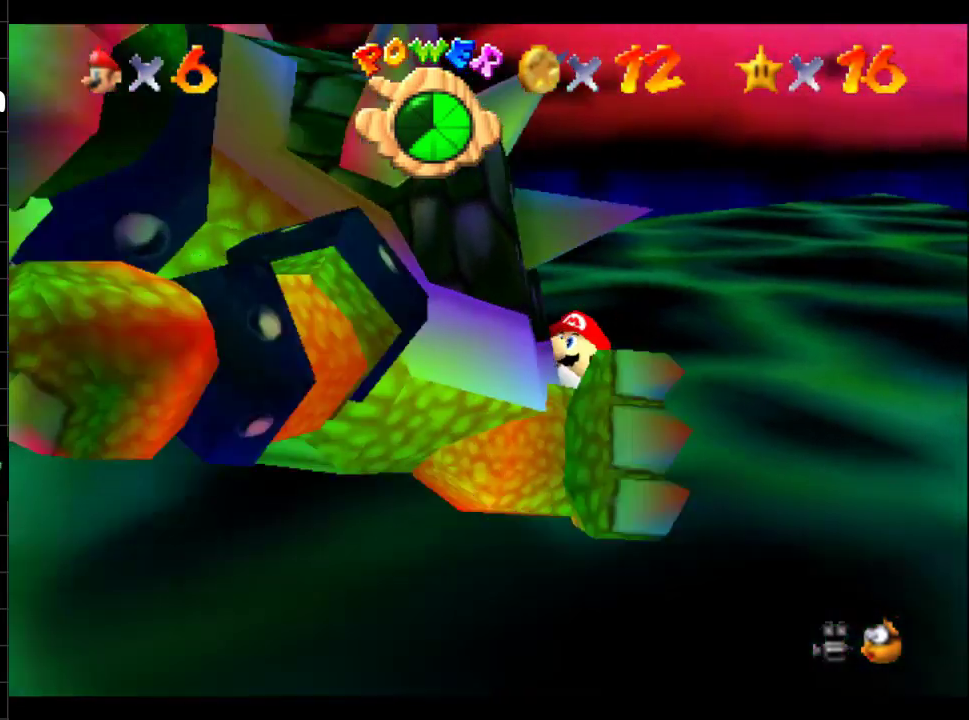
{"buttons": [], "left_stick": "up-right", "right_stick": "center", "events": [[100, "left_stick", "up-left"], [167, "left_stick", "down-left"], [267, "left_stick", "down-right"], [334, "left_stick", "right"], [434, "left_stick", "up-right"]]}